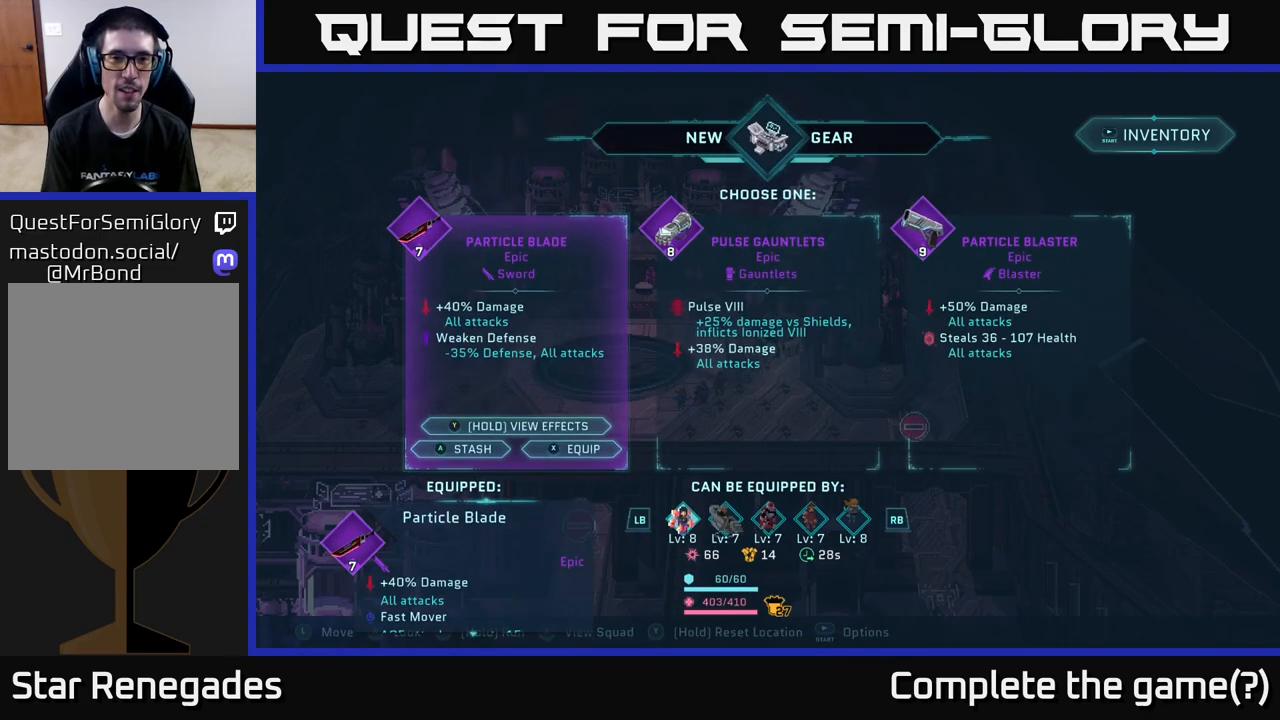
Gameplay with a controller (Xbox layout); each line is a JSON object with the inputs held at the frame after it. "events" lists button and stick changes between this image and that frame as [ms after this image, input, new state], when the widget could be followed in between.
{"buttons": [], "left_stick": "center", "right_stick": "center", "events": []}
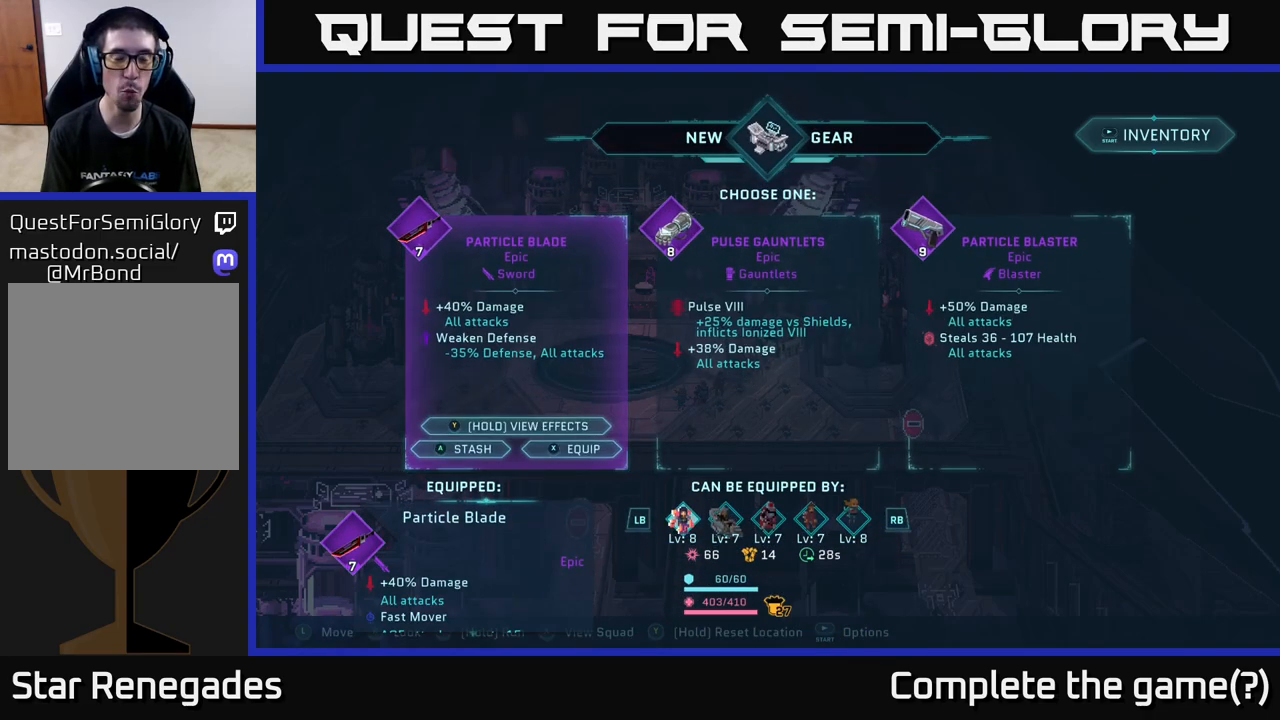
{"buttons": [], "left_stick": "center", "right_stick": "center", "events": []}
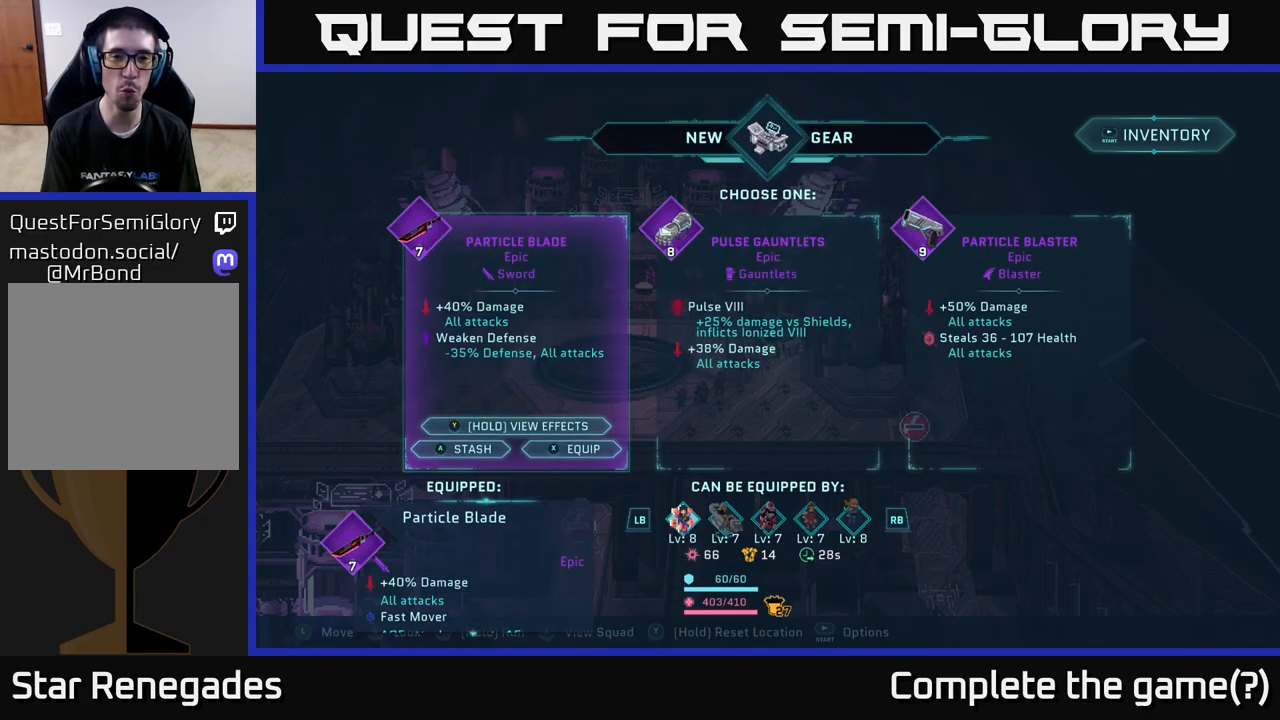
{"buttons": [], "left_stick": "center", "right_stick": "center", "events": []}
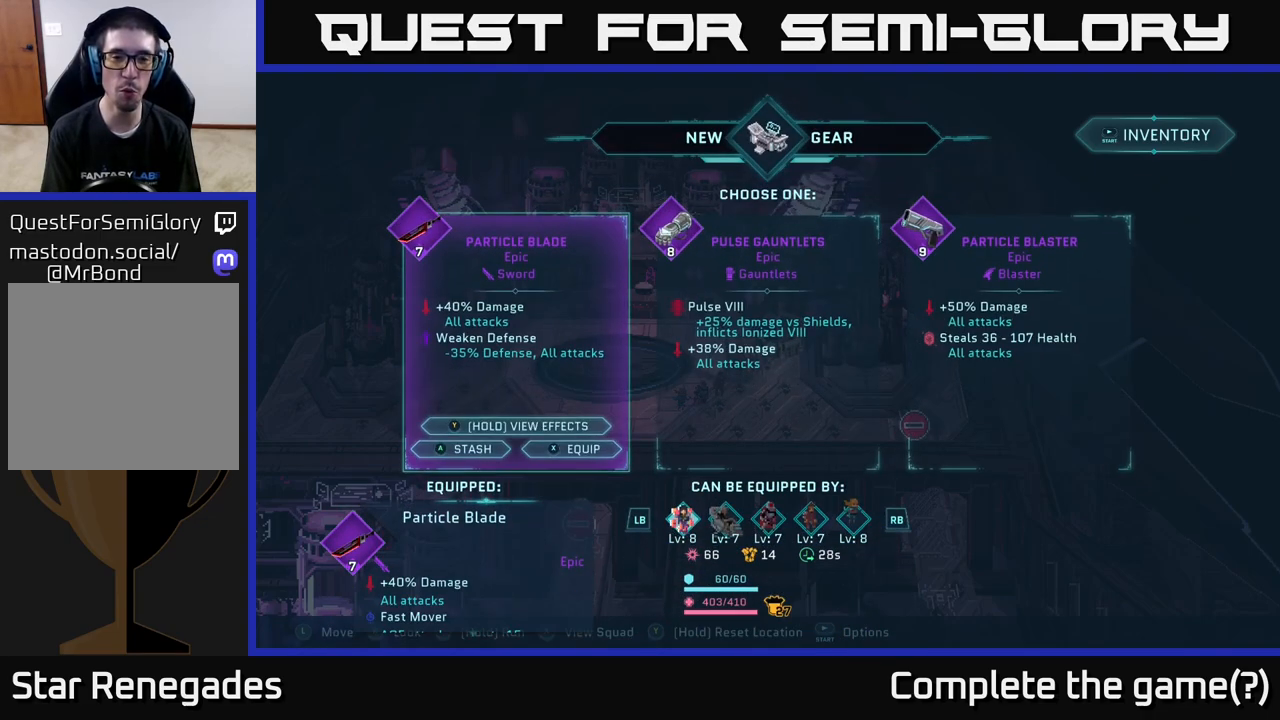
{"buttons": [], "left_stick": "right", "right_stick": "center", "events": [[433, "left_stick", "right"]]}
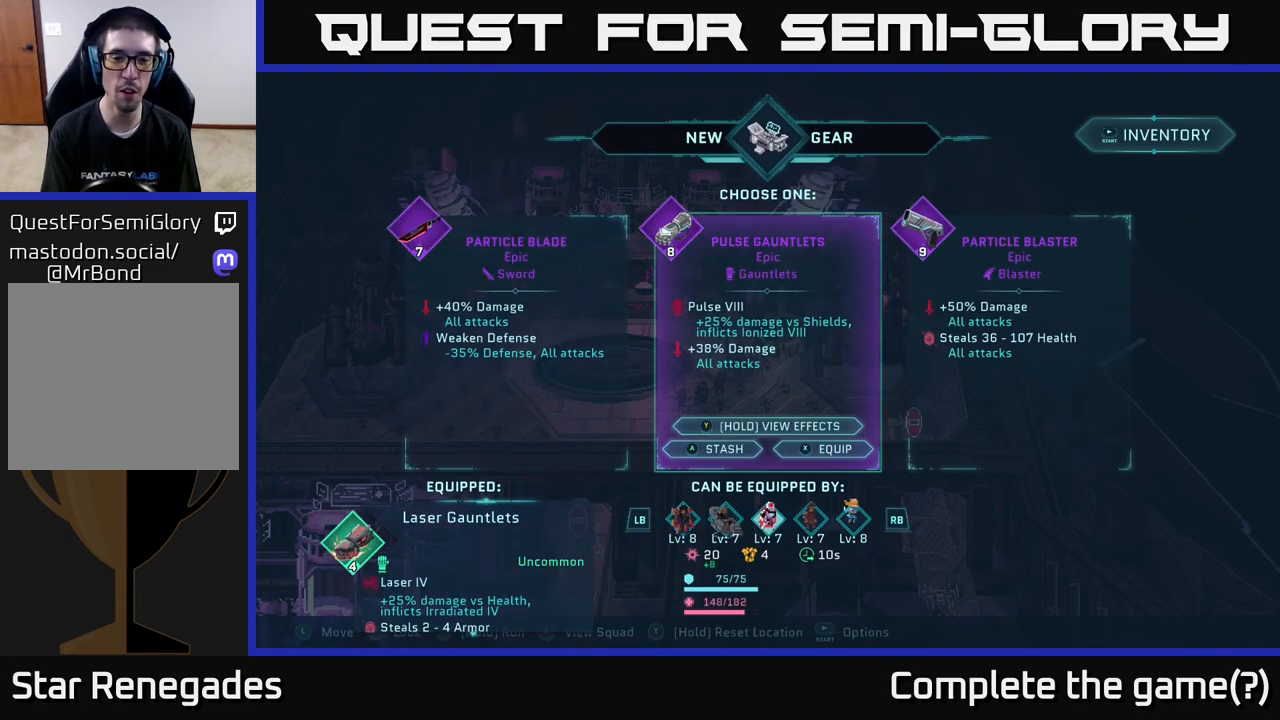
{"buttons": [], "left_stick": "center", "right_stick": "center", "events": [[133, "left_stick", "center"]]}
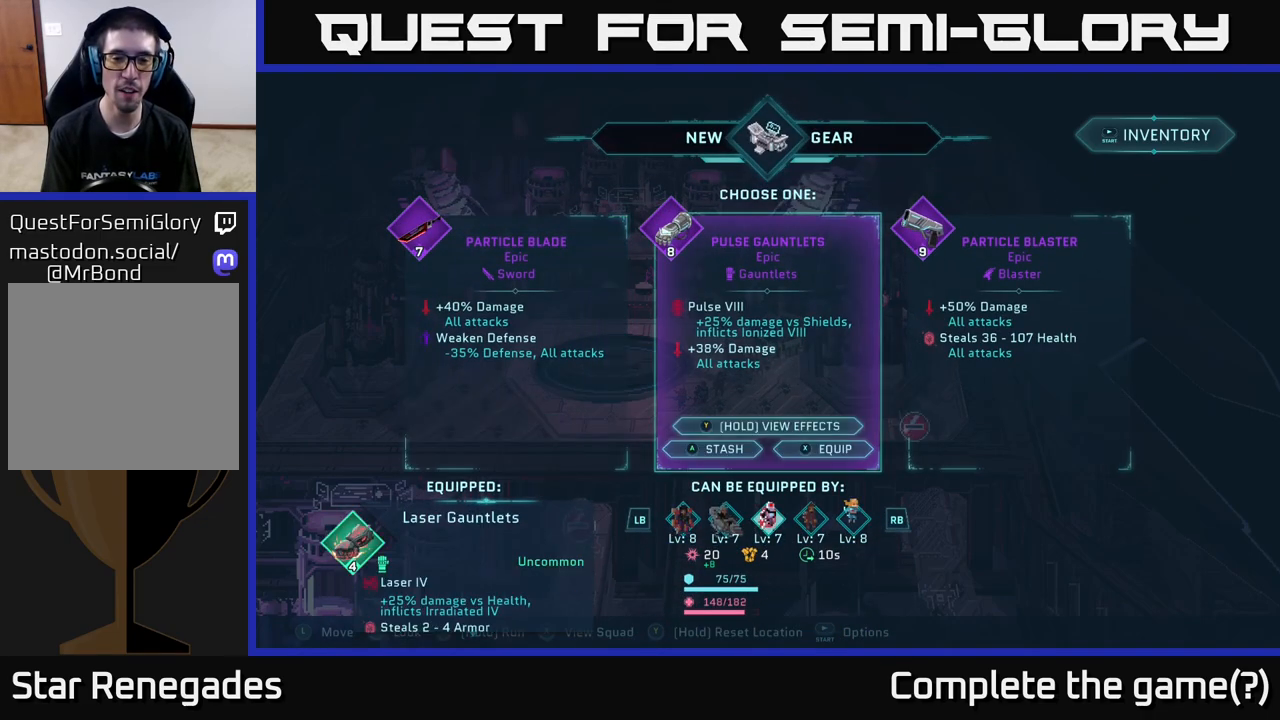
{"buttons": [], "left_stick": "center", "right_stick": "center", "events": []}
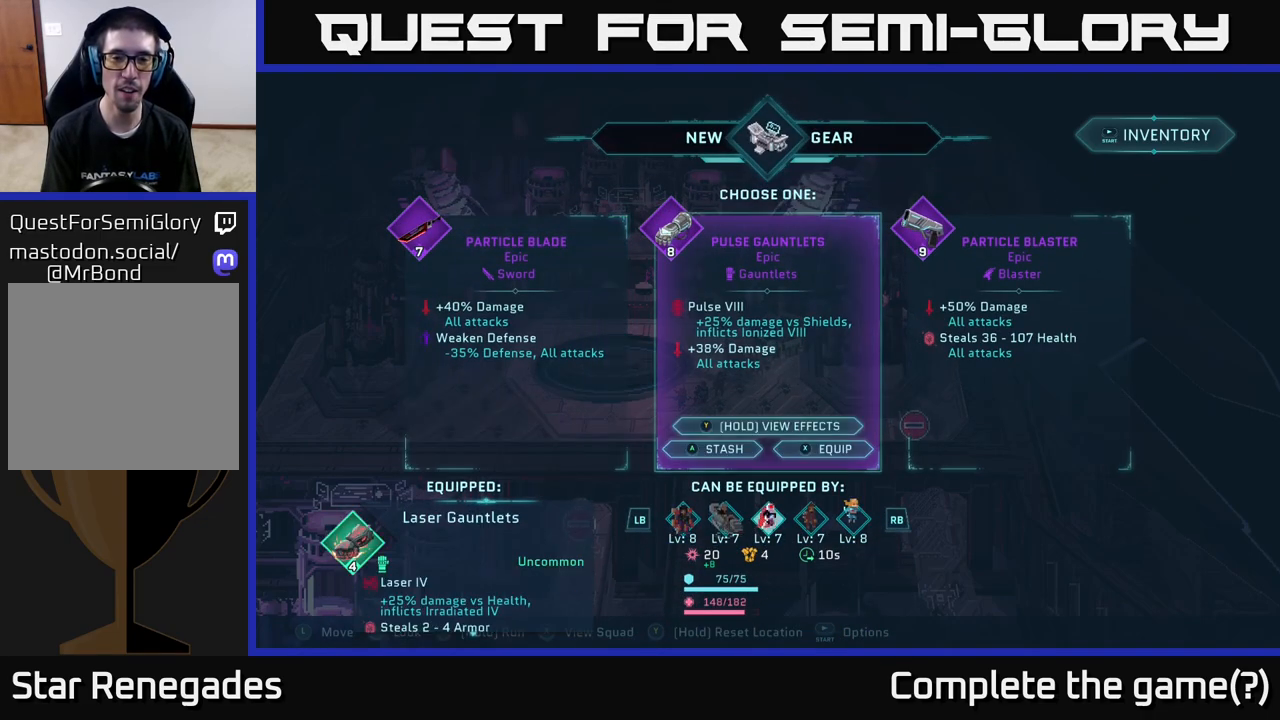
{"buttons": [], "left_stick": "center", "right_stick": "center", "events": []}
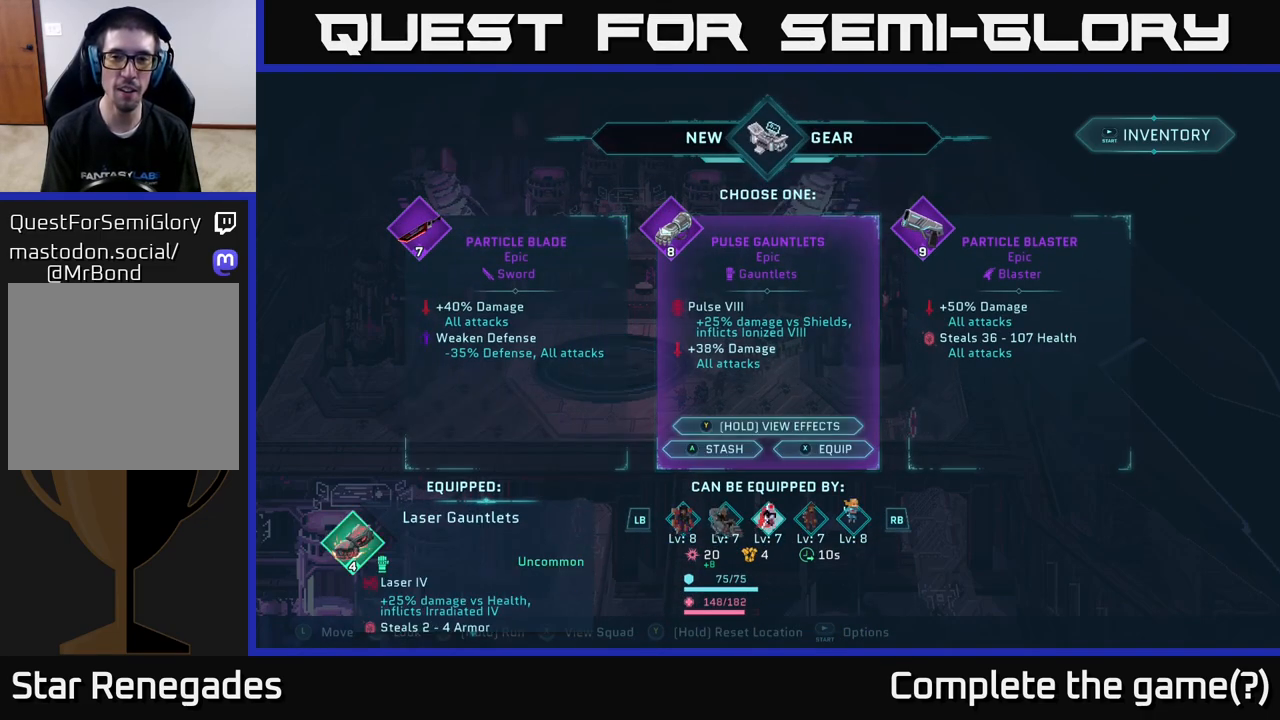
{"buttons": [], "left_stick": "center", "right_stick": "center", "events": []}
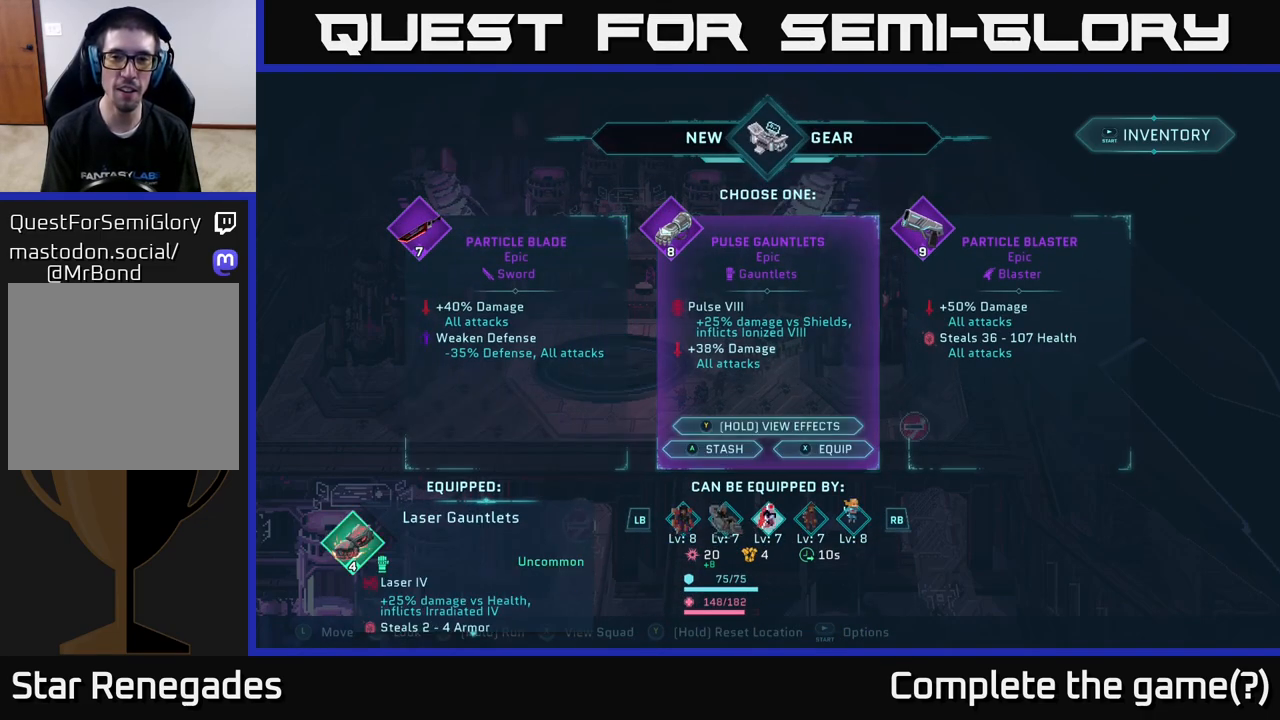
{"buttons": [], "left_stick": "center", "right_stick": "center", "events": [[117, "left_stick", "right"], [300, "left_stick", "center"]]}
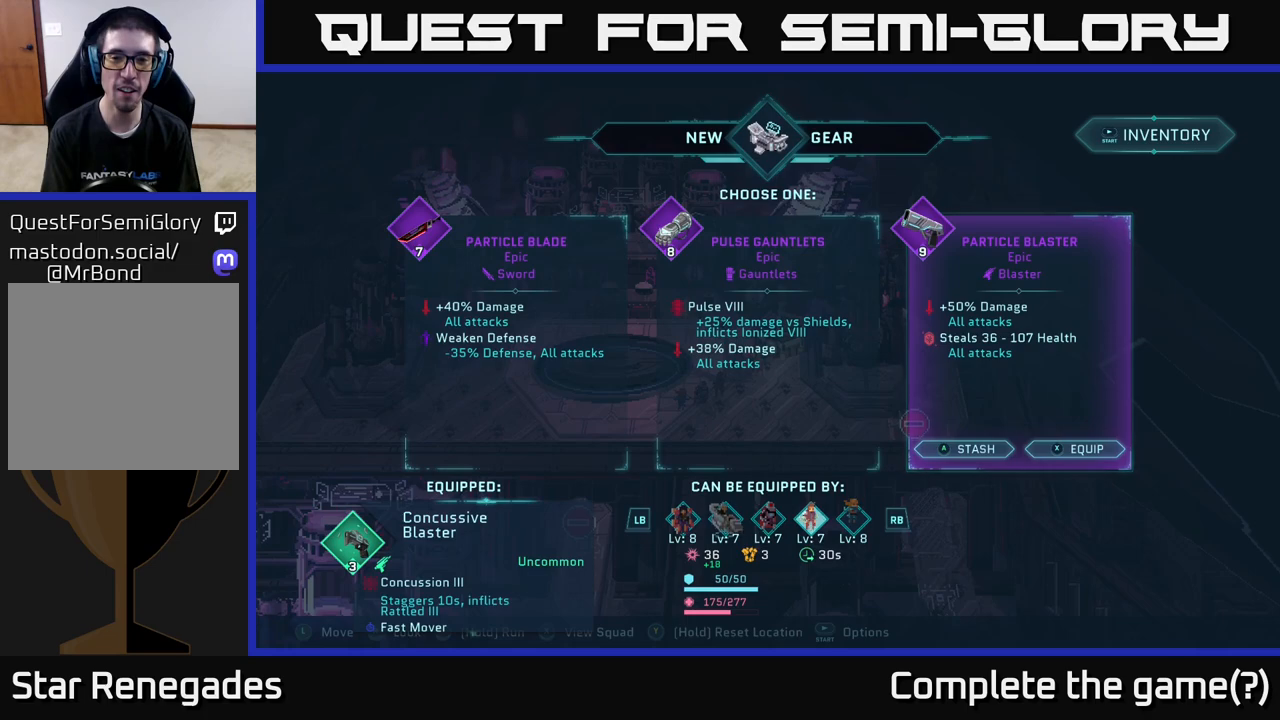
{"buttons": [], "left_stick": "center", "right_stick": "center", "events": []}
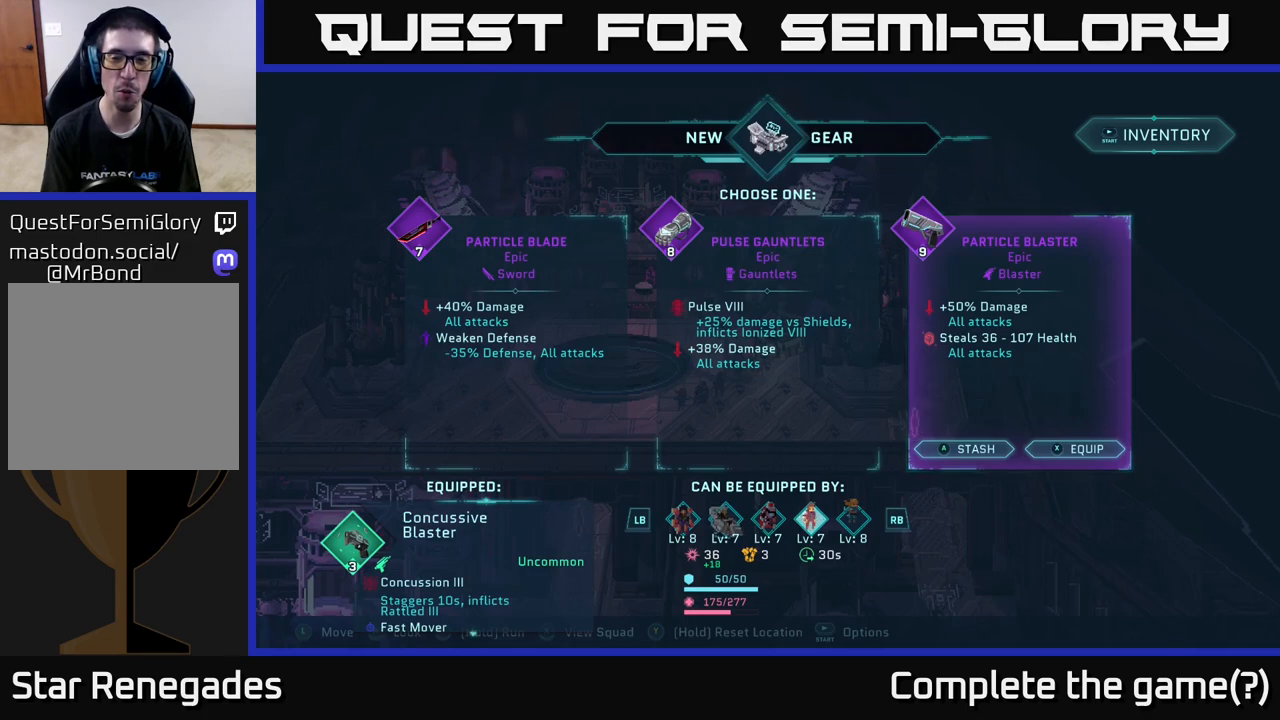
{"buttons": [], "left_stick": "center", "right_stick": "center", "events": []}
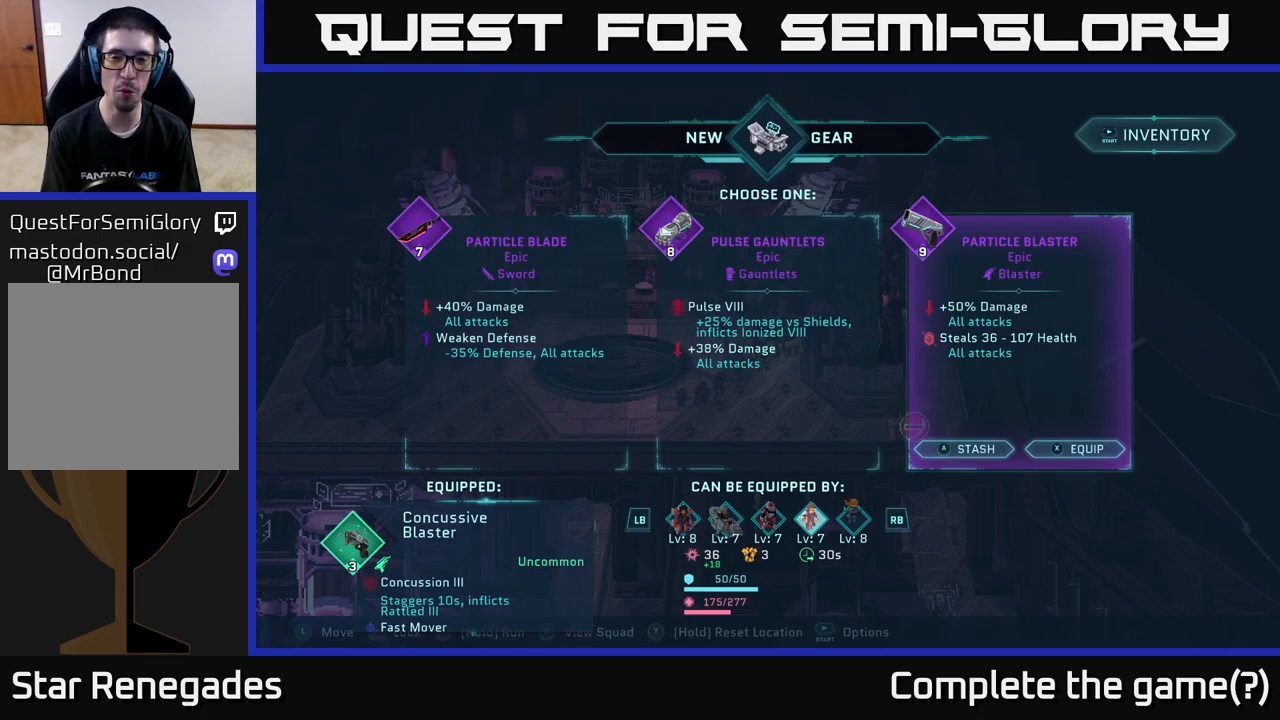
{"buttons": [], "left_stick": "center", "right_stick": "center", "events": []}
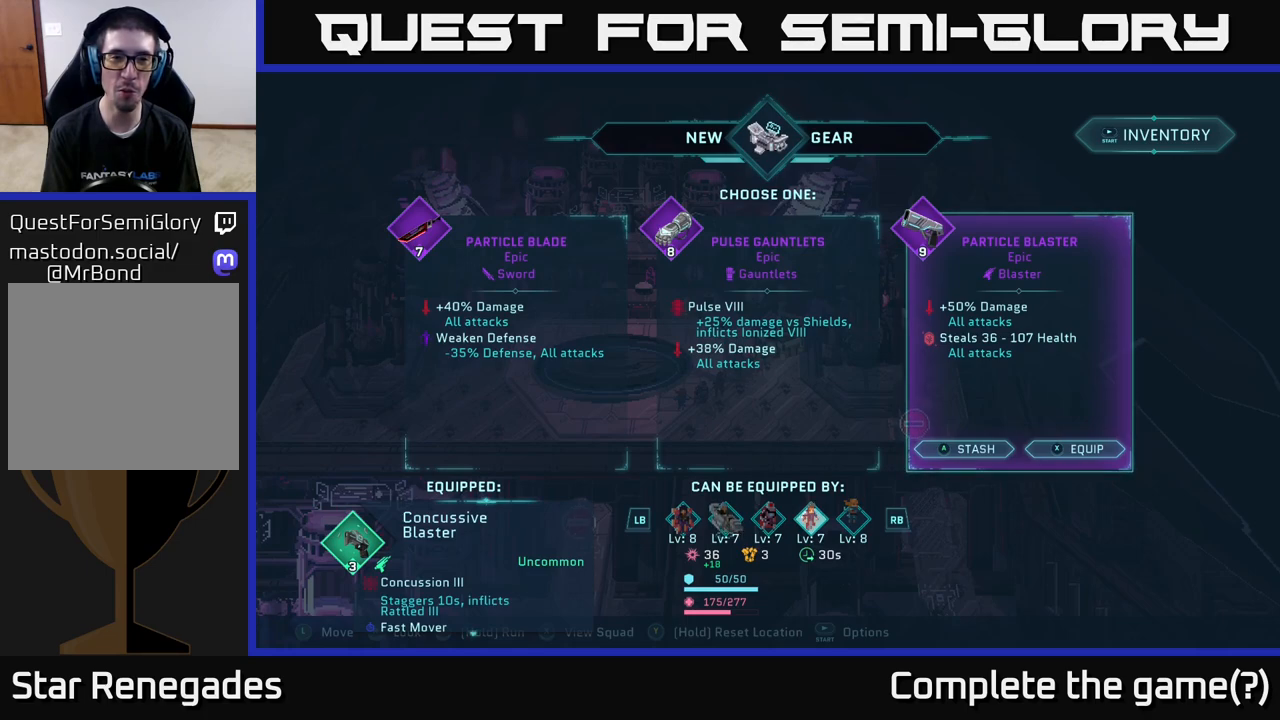
{"buttons": [], "left_stick": "left", "right_stick": "center", "events": [[117, "left_stick", "left"], [267, "left_stick", "center"], [383, "left_stick", "left"]]}
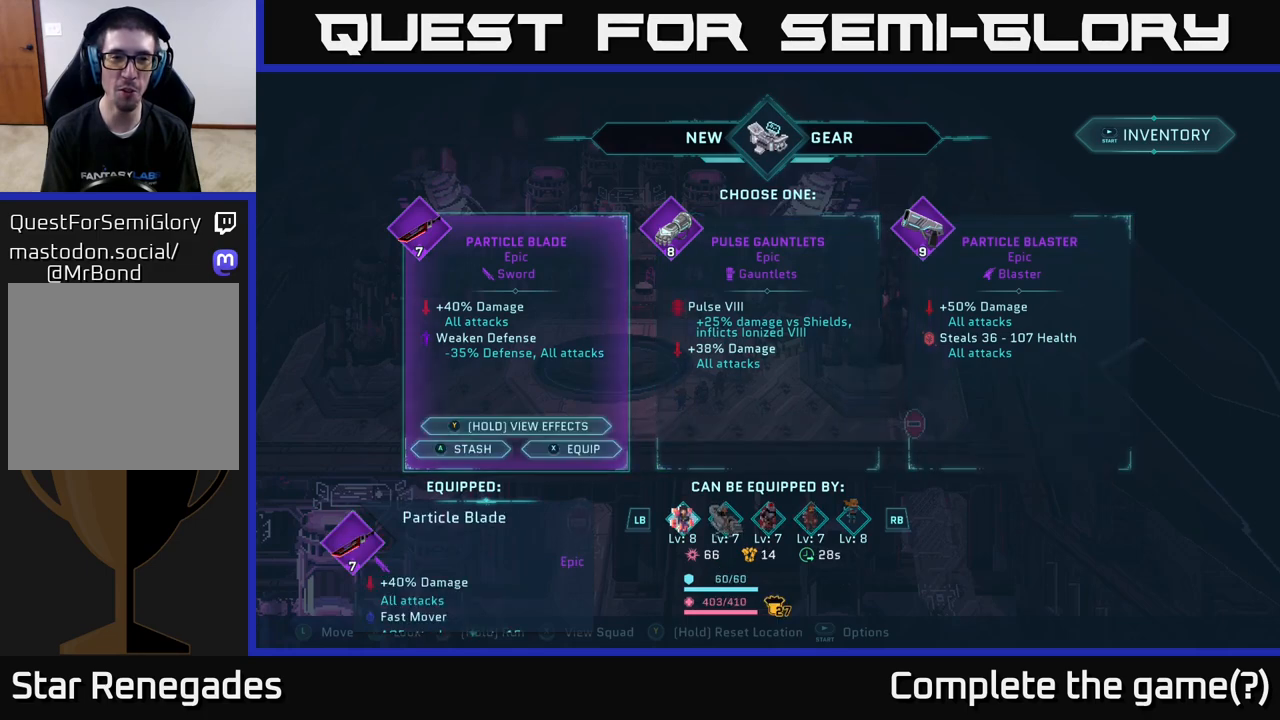
{"buttons": [], "left_stick": "center", "right_stick": "center", "events": [[33, "left_stick", "center"], [183, "left_stick", "right"], [317, "left_stick", "center"]]}
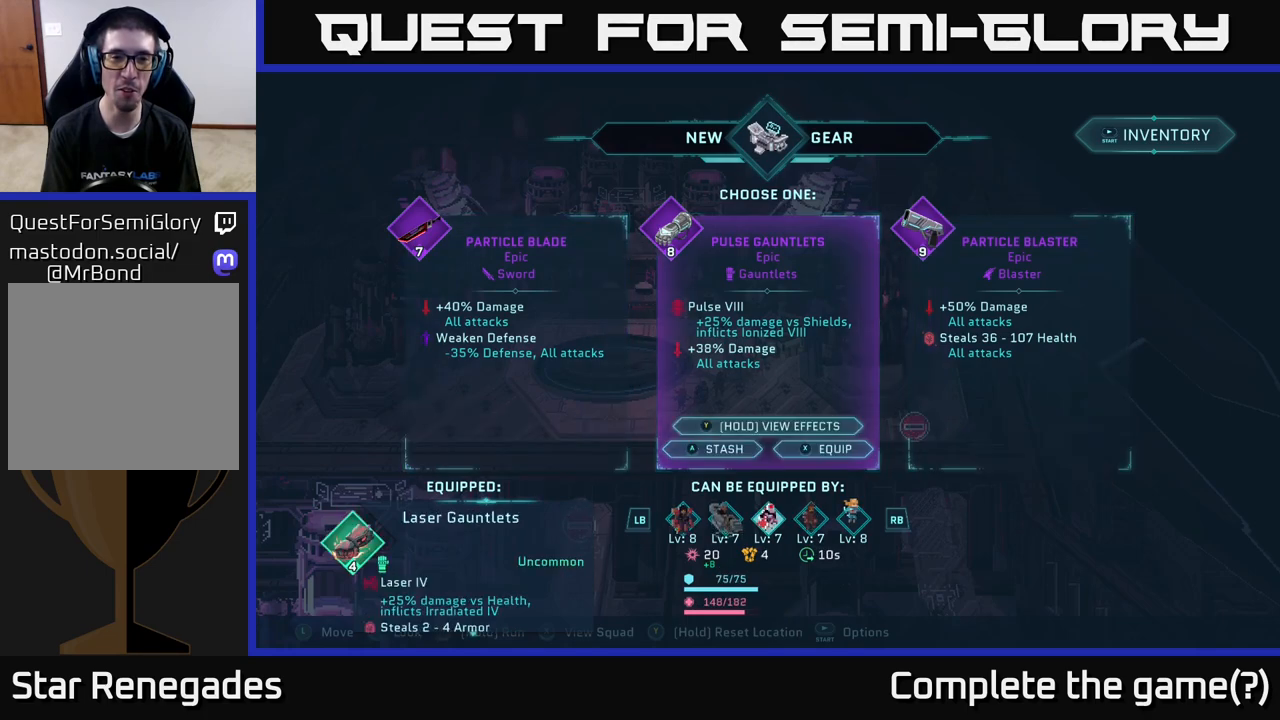
{"buttons": [], "left_stick": "left", "right_stick": "center", "events": [[350, "left_stick", "left"]]}
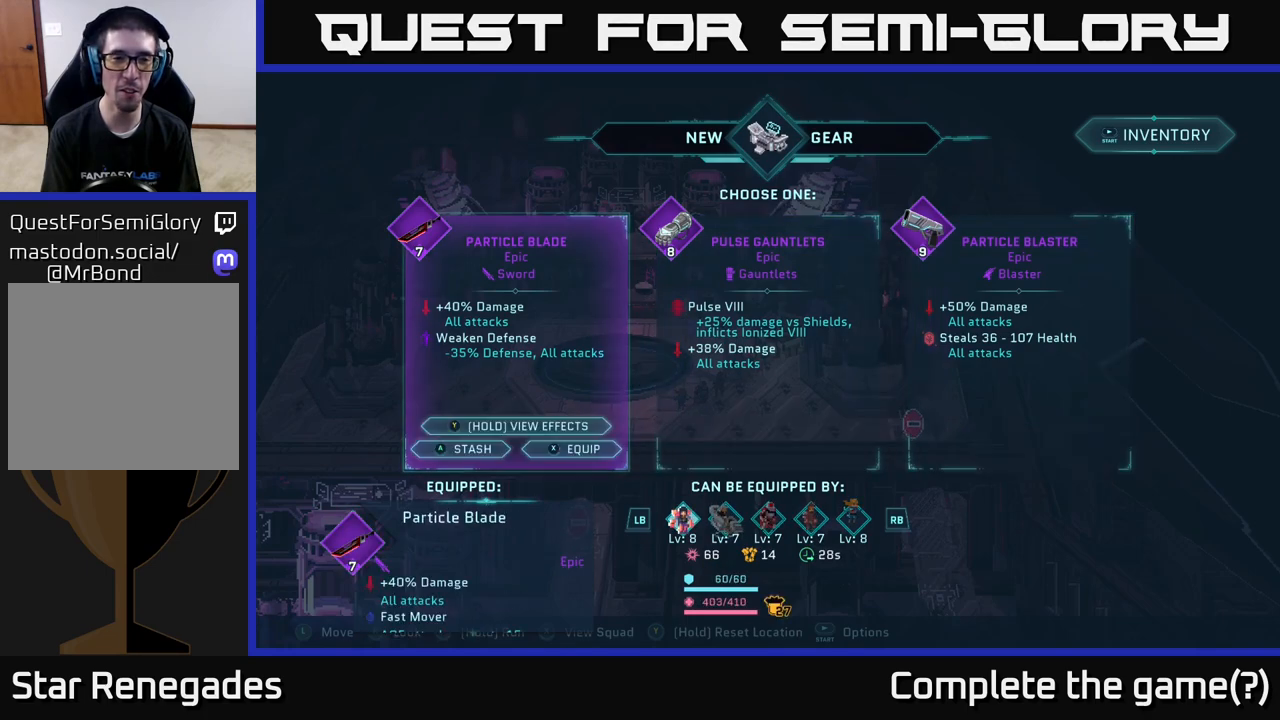
{"buttons": [], "left_stick": "center", "right_stick": "center", "events": [[17, "left_stick", "center"]]}
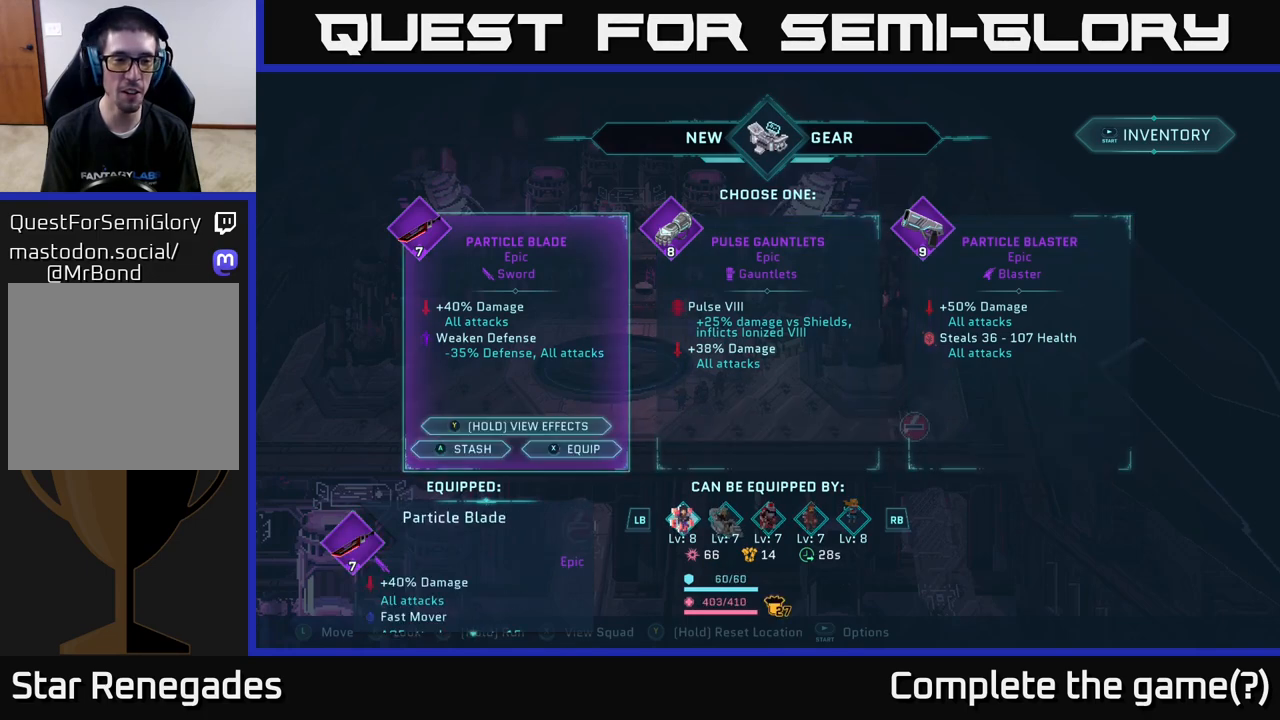
{"buttons": [], "left_stick": "center", "right_stick": "center", "events": []}
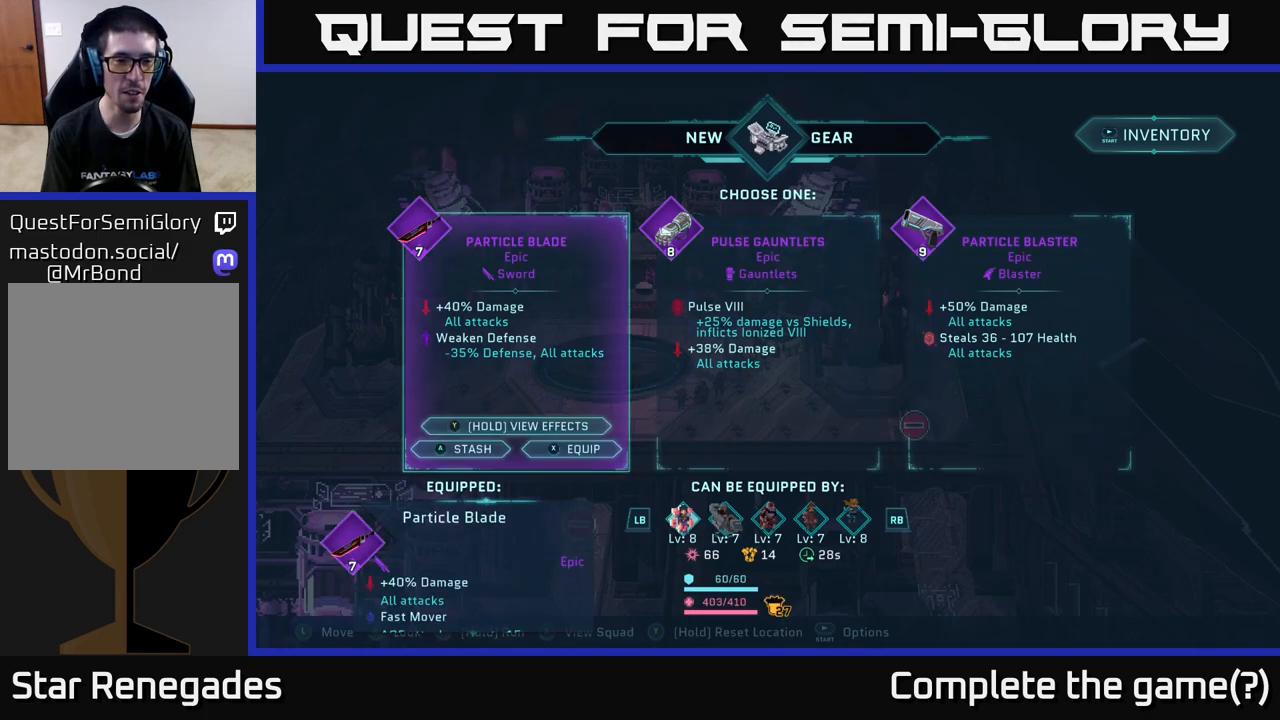
{"buttons": [], "left_stick": "center", "right_stick": "center", "events": []}
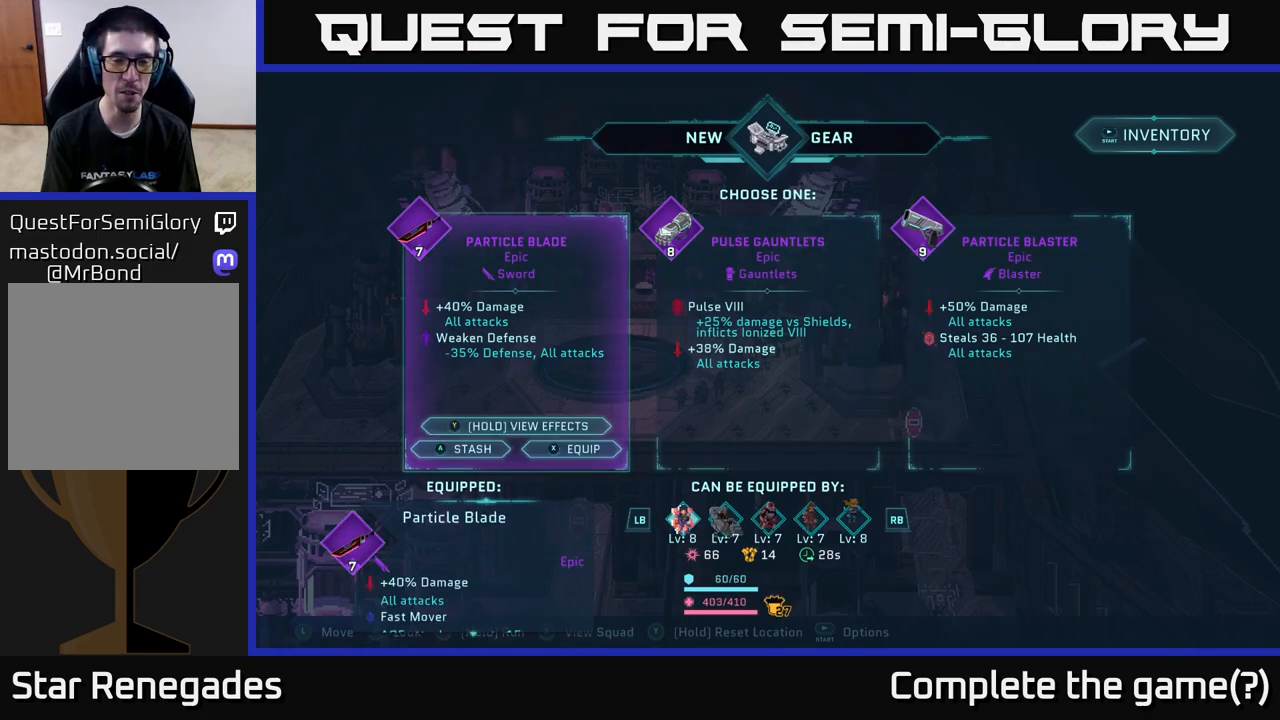
{"buttons": [], "left_stick": "center", "right_stick": "center", "events": []}
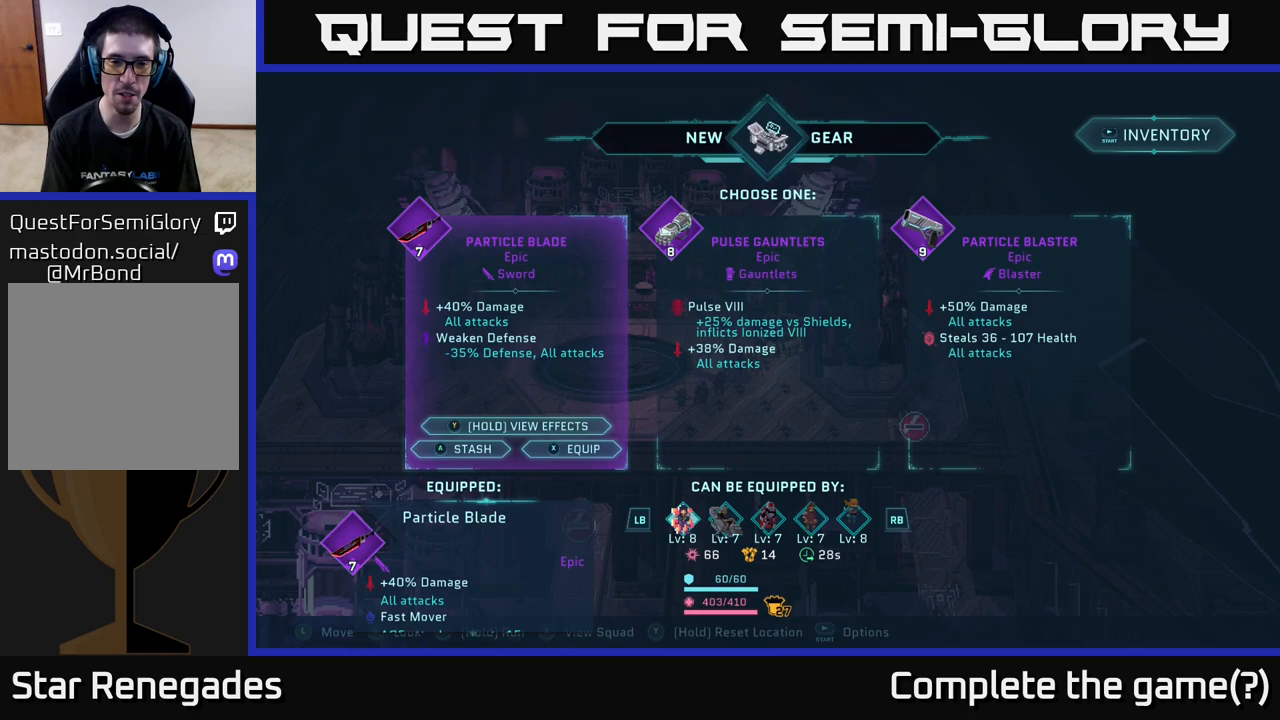
{"buttons": [], "left_stick": "center", "right_stick": "center", "events": [[167, "left_stick", "right"], [350, "left_stick", "center"]]}